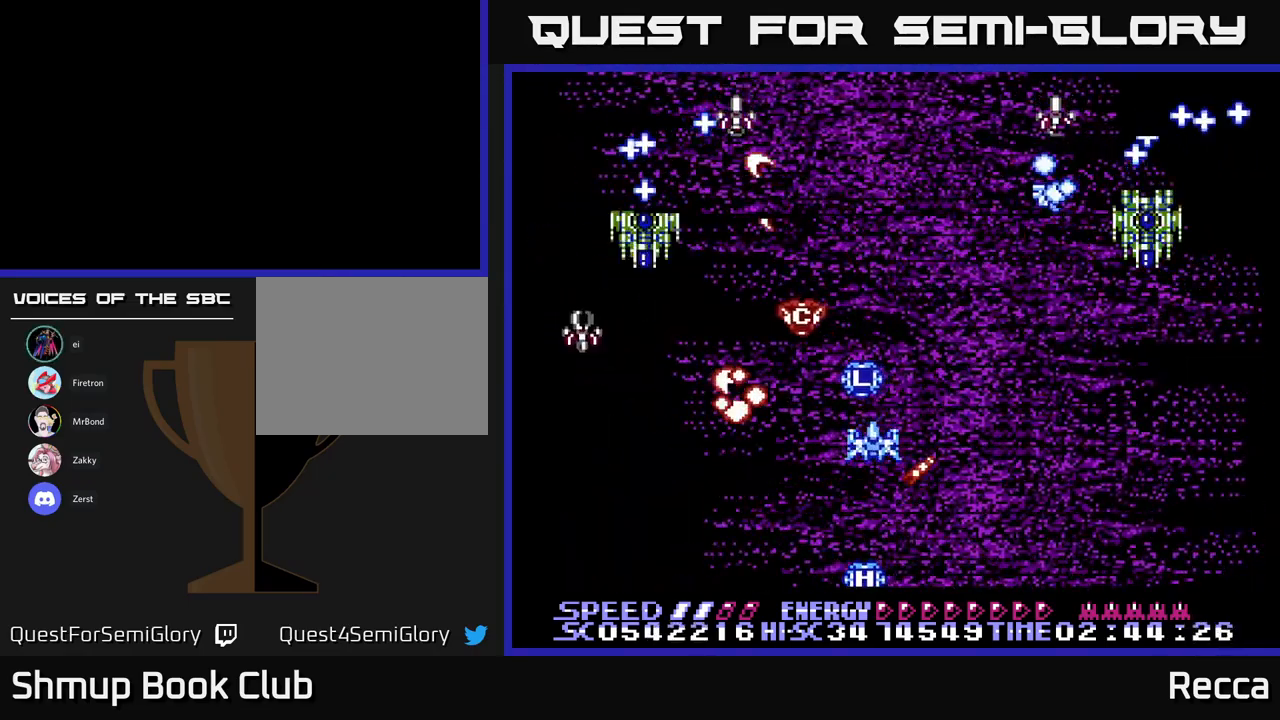
Gameplay with a controller (Xbox layout); each line is a JSON object with the inputs held at the frame after it. "events" lists button and stick changes between this image and that frame as [ms after this image, input, new state], when the widget could be followed in between. Not read: left_stick right_stick.
{"buttons": ["A", "X"], "events": [[33, "DPAD_LEFT", "down"], [133, "DPAD_LEFT", "up"]]}
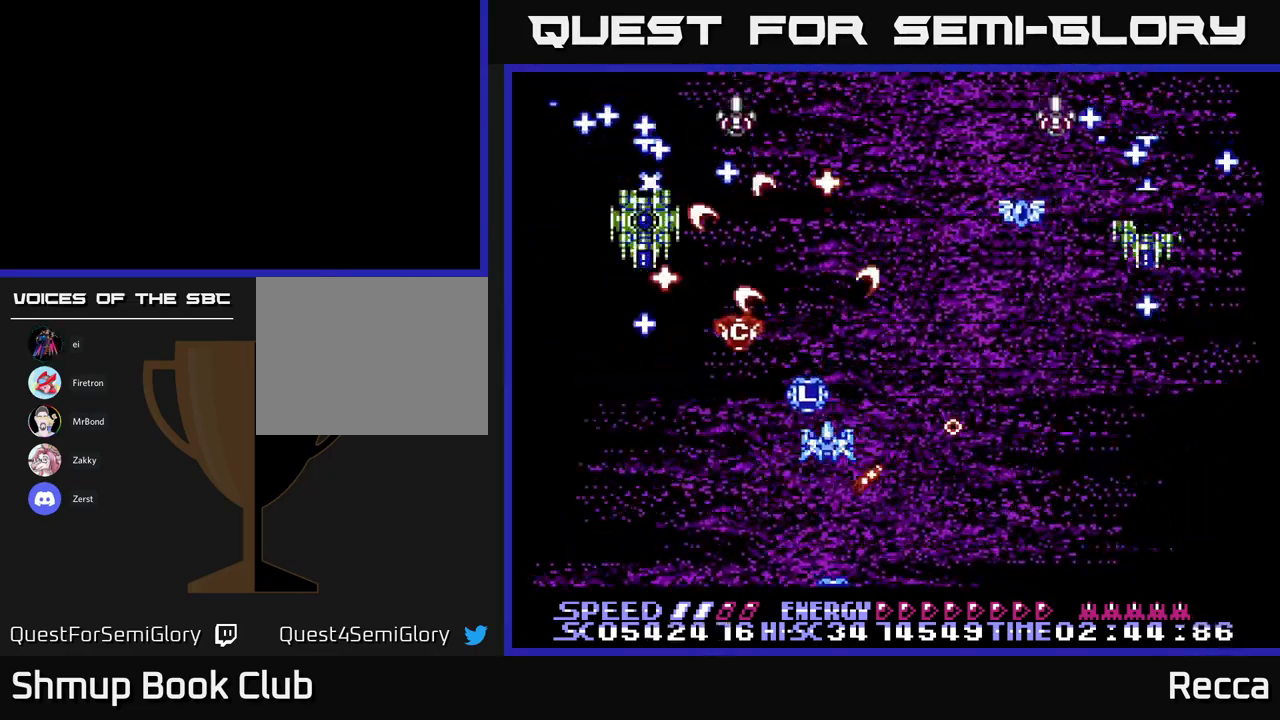
{"buttons": ["A", "X", "DPAD_UP"], "events": [[383, "DPAD_RIGHT", "down"], [483, "DPAD_UP", "down"], [500, "DPAD_RIGHT", "up"]]}
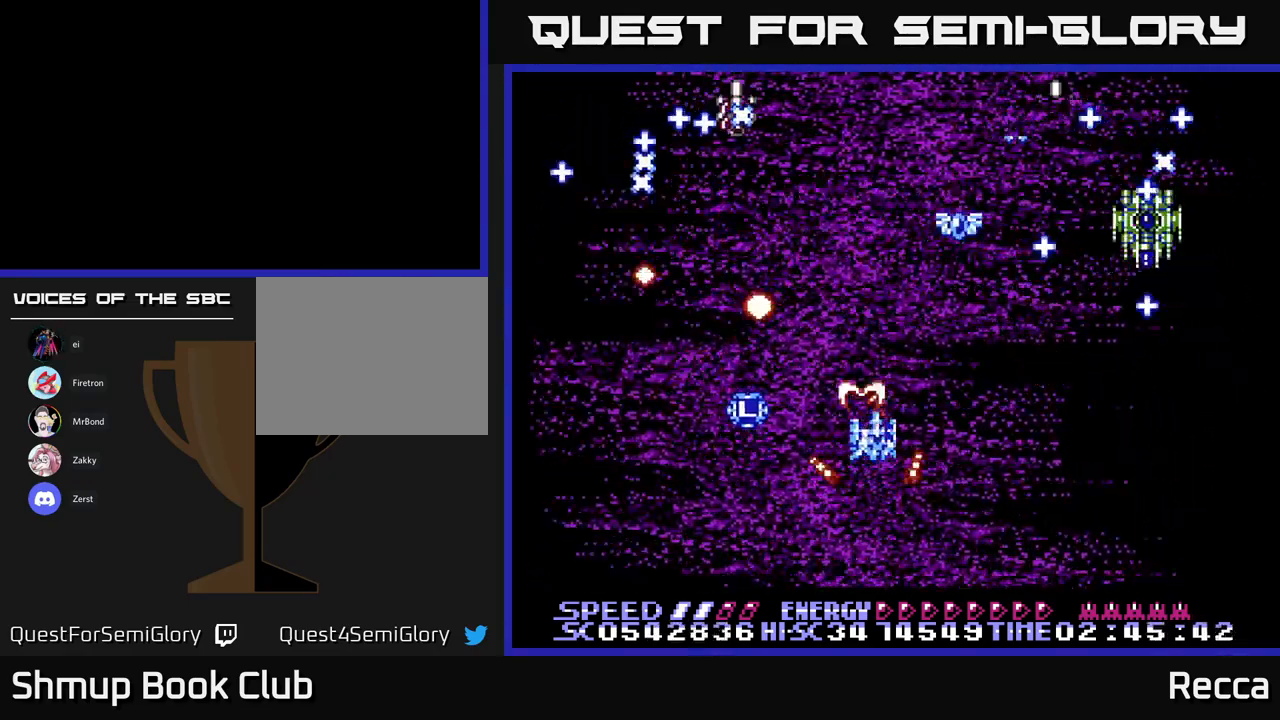
{"buttons": ["A", "X"], "events": [[166, "DPAD_UP", "up"]]}
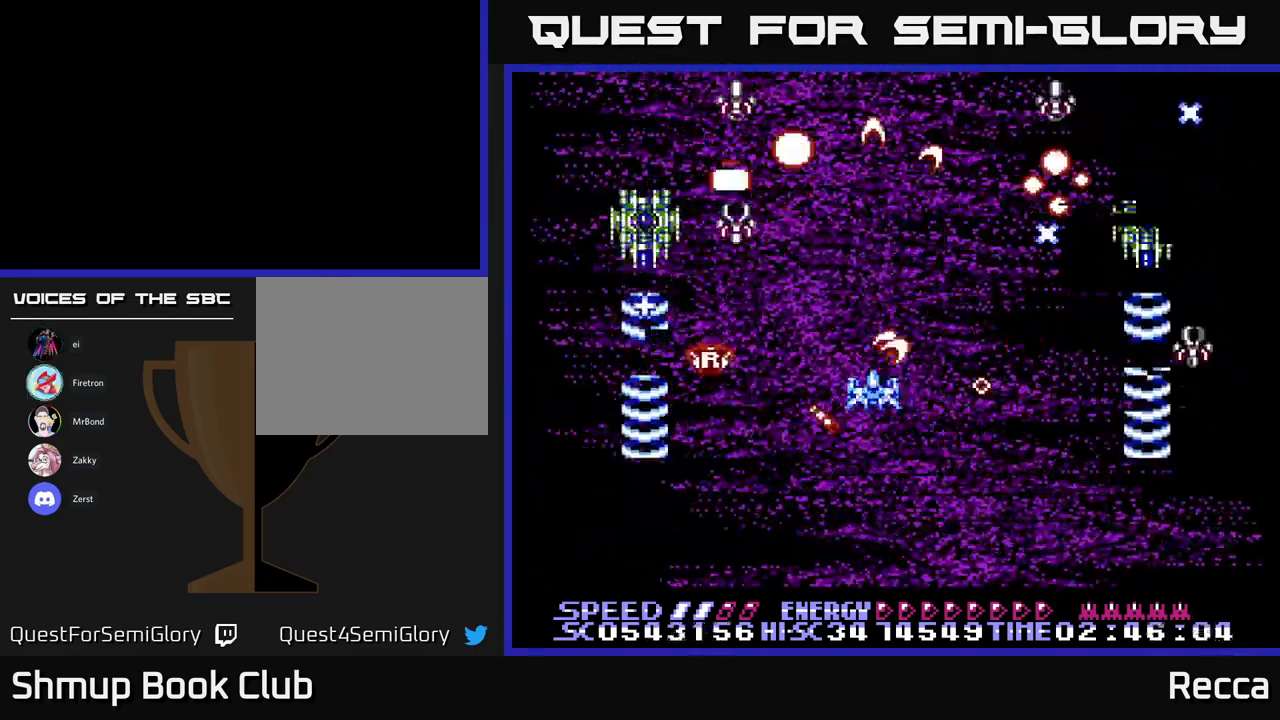
{"buttons": ["A", "X"], "events": []}
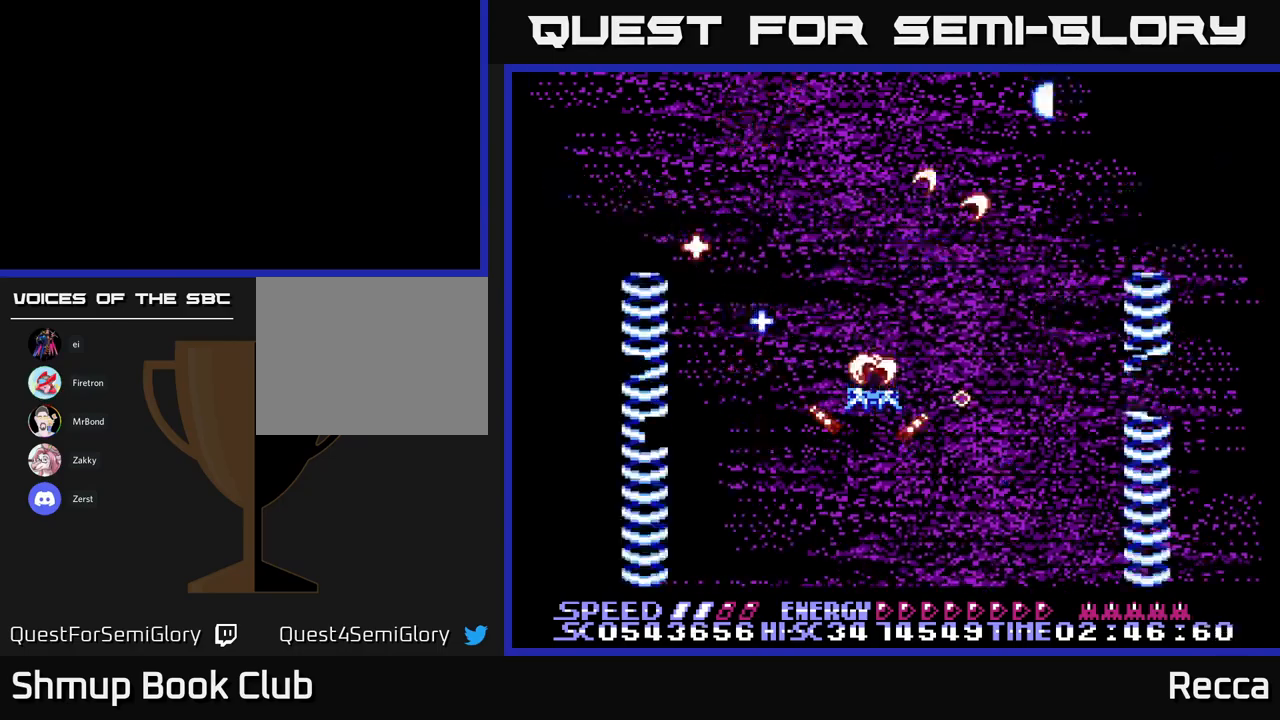
{"buttons": ["A", "X"], "events": [[250, "DPAD_RIGHT", "down"], [367, "DPAD_RIGHT", "up"]]}
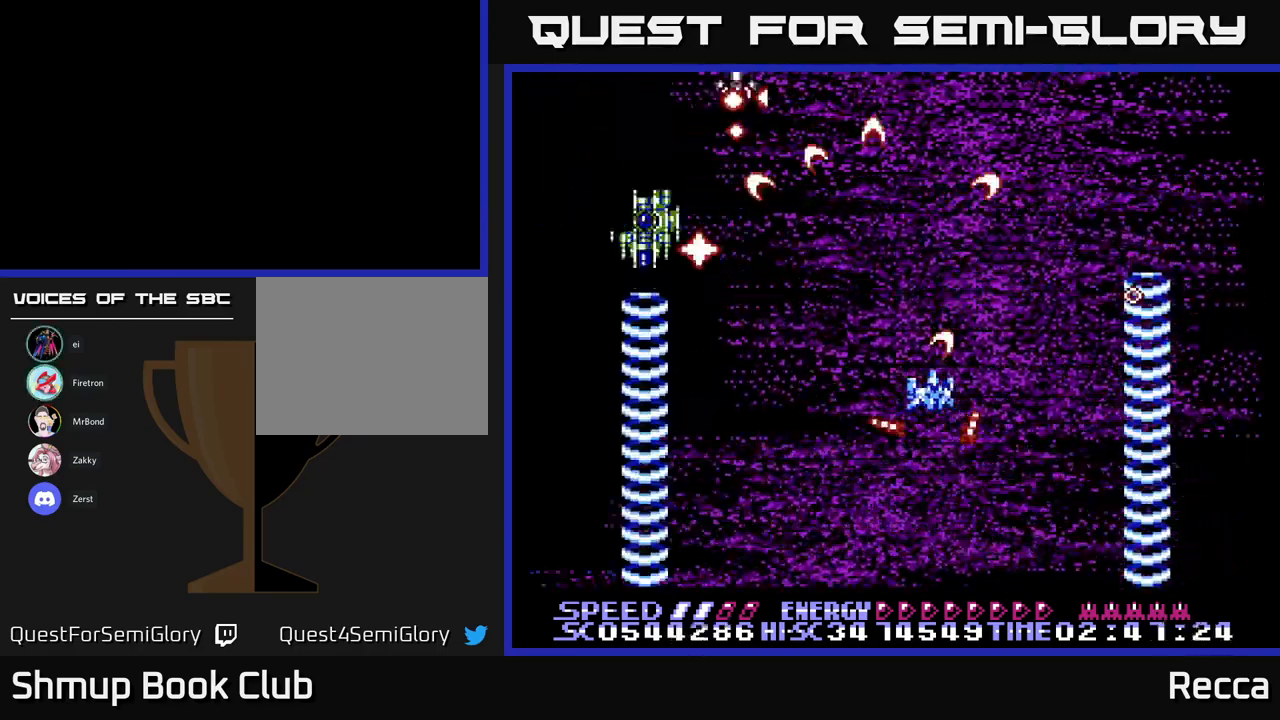
{"buttons": ["A", "X"], "events": [[50, "DPAD_RIGHT", "down"], [133, "DPAD_RIGHT", "up"]]}
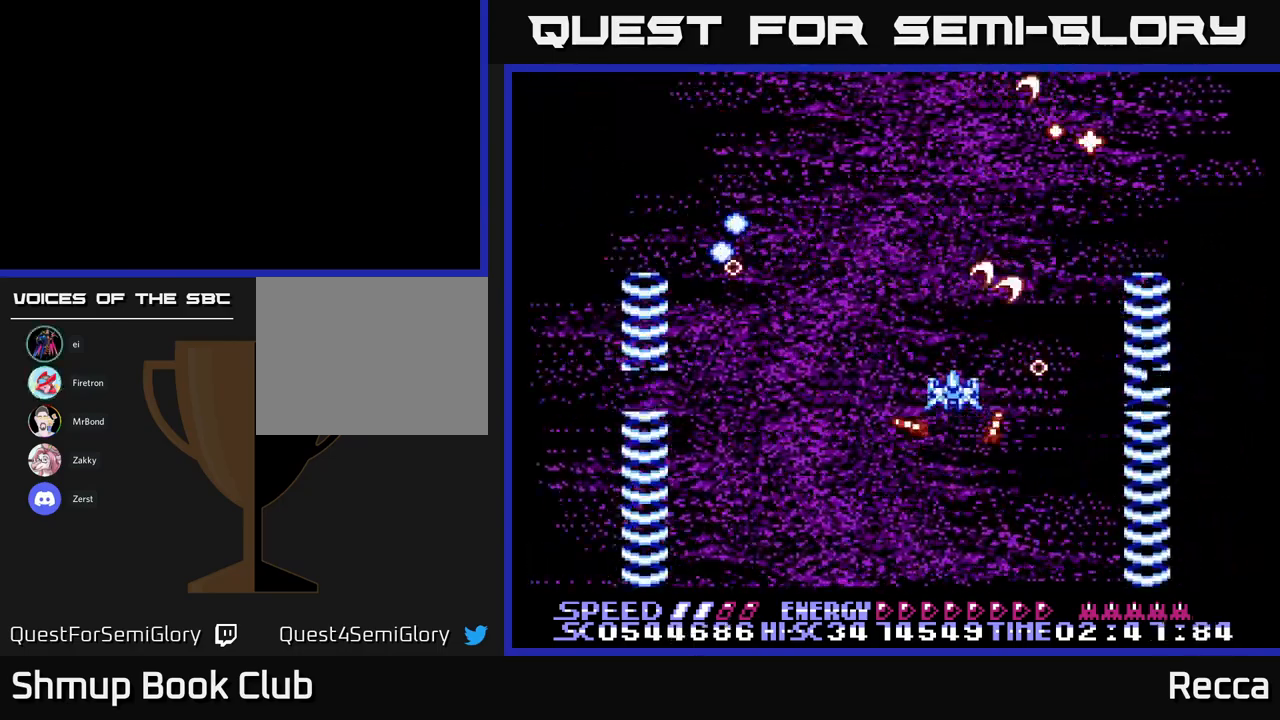
{"buttons": ["A", "X", "DPAD_DOWN", "DPAD_LEFT"], "events": [[117, "DPAD_LEFT", "down"], [500, "DPAD_DOWN", "down"]]}
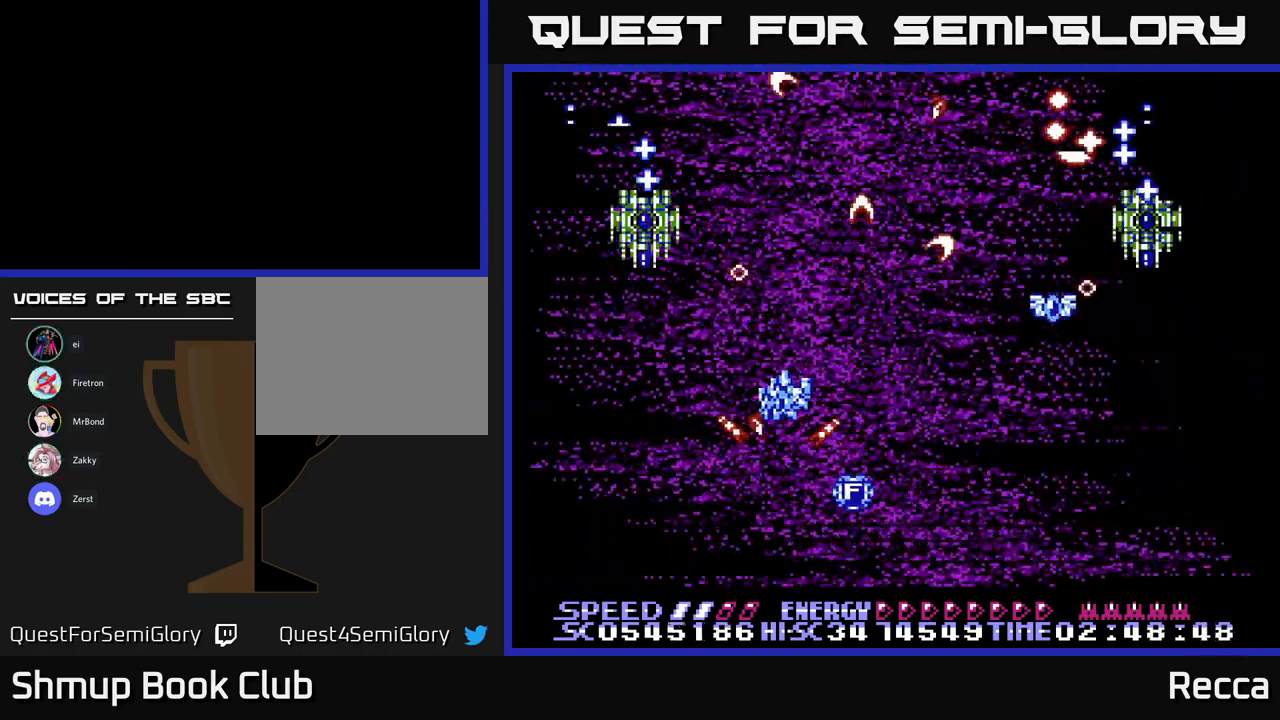
{"buttons": ["A", "X", "DPAD_RIGHT"], "events": [[33, "DPAD_LEFT", "up"], [117, "DPAD_DOWN", "up"], [167, "DPAD_UP", "down"], [250, "DPAD_RIGHT", "down"], [250, "DPAD_UP", "up"]]}
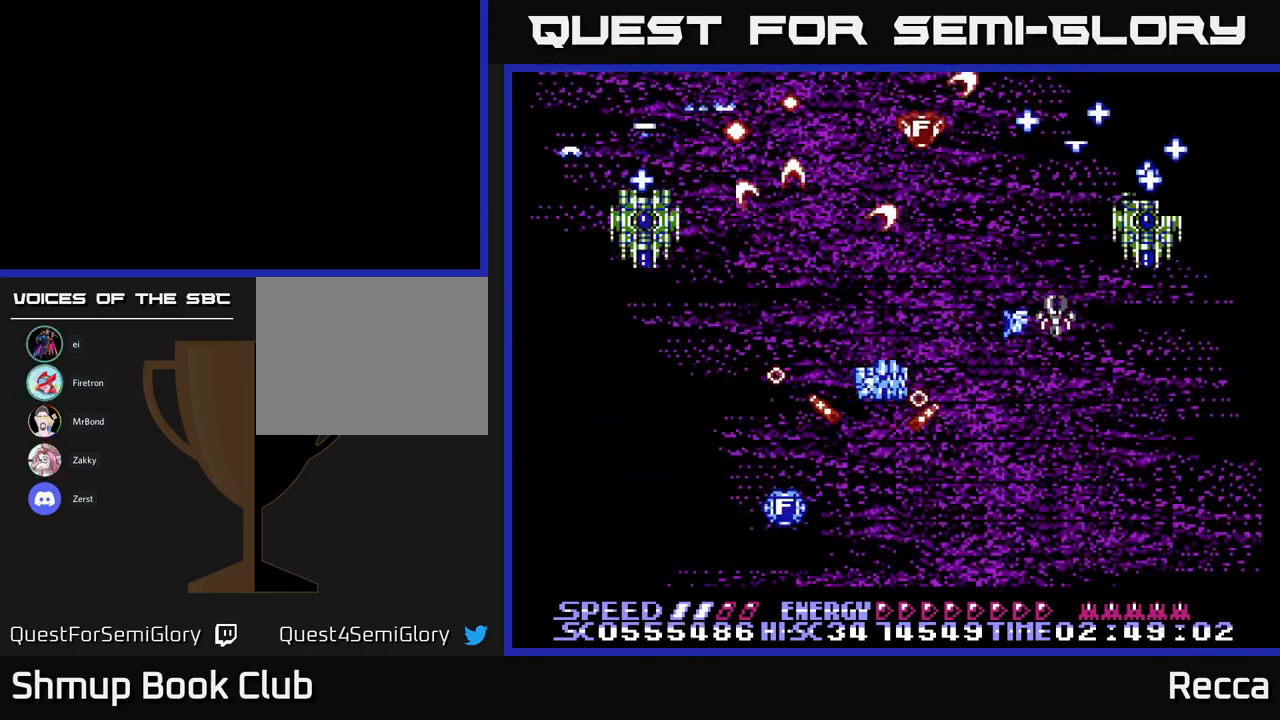
{"buttons": ["A", "X", "DPAD_LEFT"], "events": [[17, "DPAD_RIGHT", "up"], [117, "DPAD_UP", "down"], [150, "DPAD_RIGHT", "down"], [217, "DPAD_UP", "up"], [317, "DPAD_DOWN", "down"], [350, "DPAD_RIGHT", "up"], [367, "DPAD_DOWN", "up"], [417, "DPAD_LEFT", "down"]]}
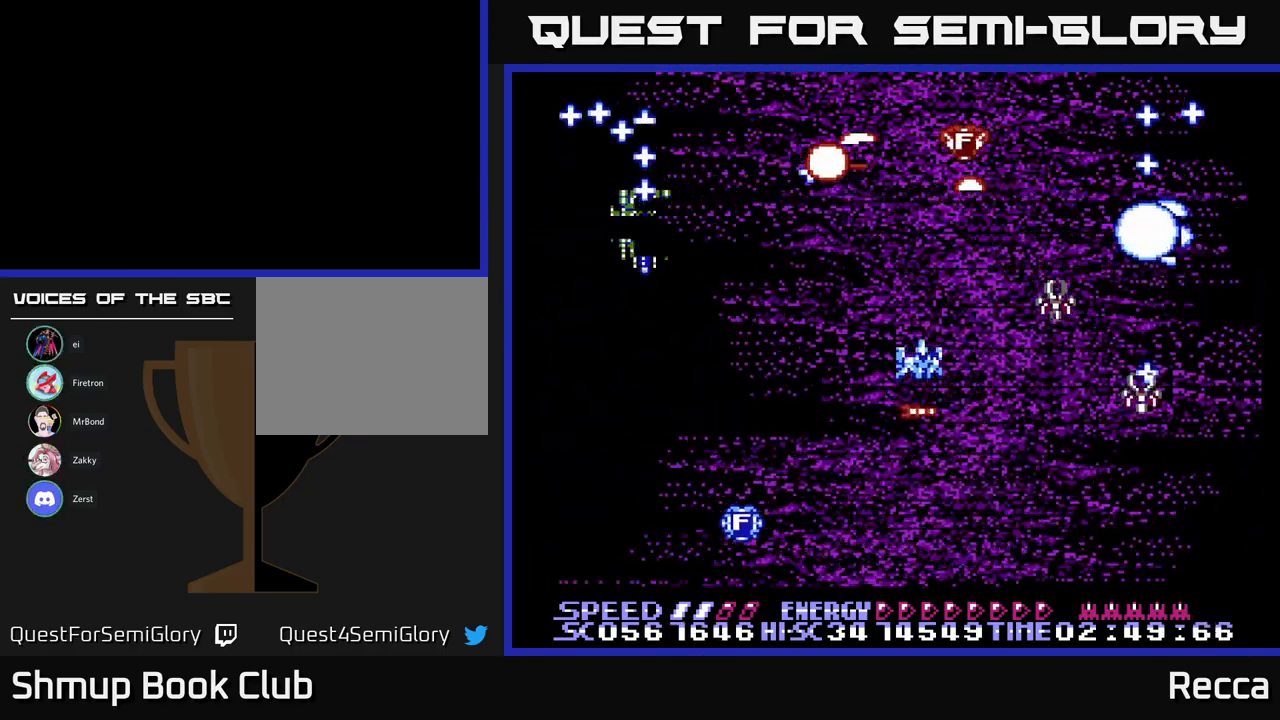
{"buttons": ["A", "X", "DPAD_DOWN"], "events": [[17, "DPAD_LEFT", "up"], [33, "DPAD_DOWN", "down"]]}
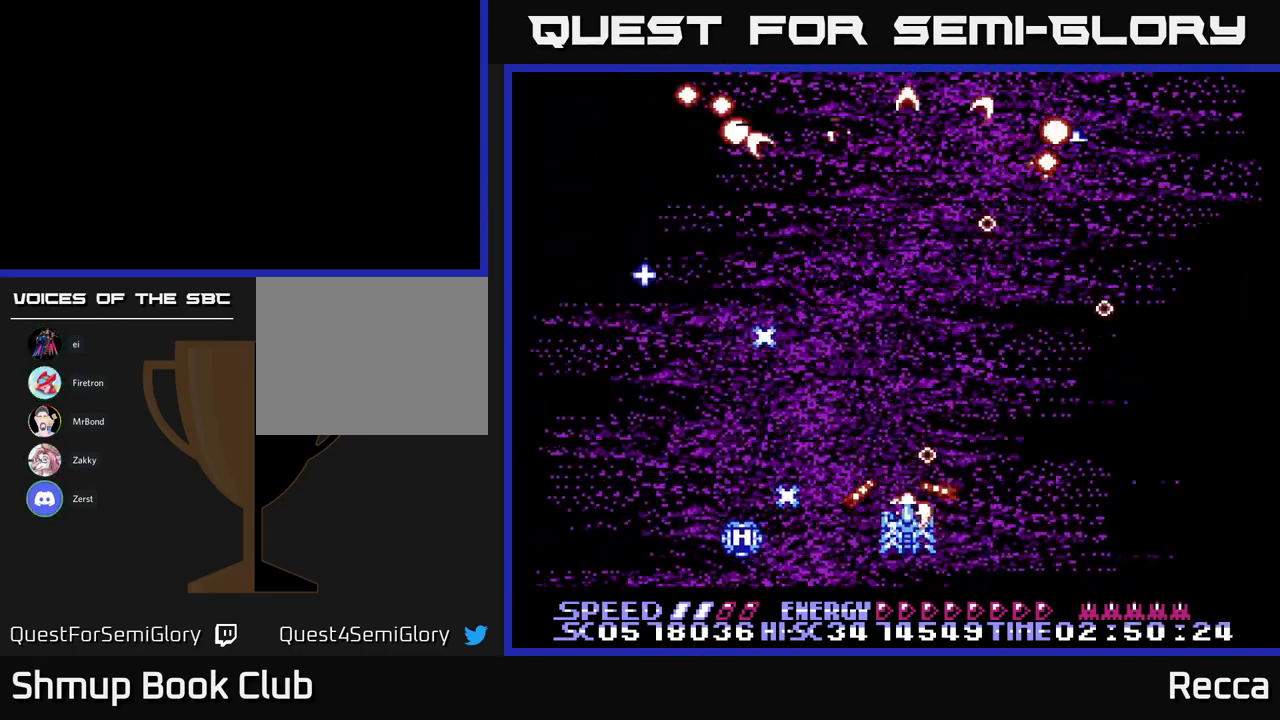
{"buttons": ["A", "X"], "events": [[67, "DPAD_DOWN", "up"]]}
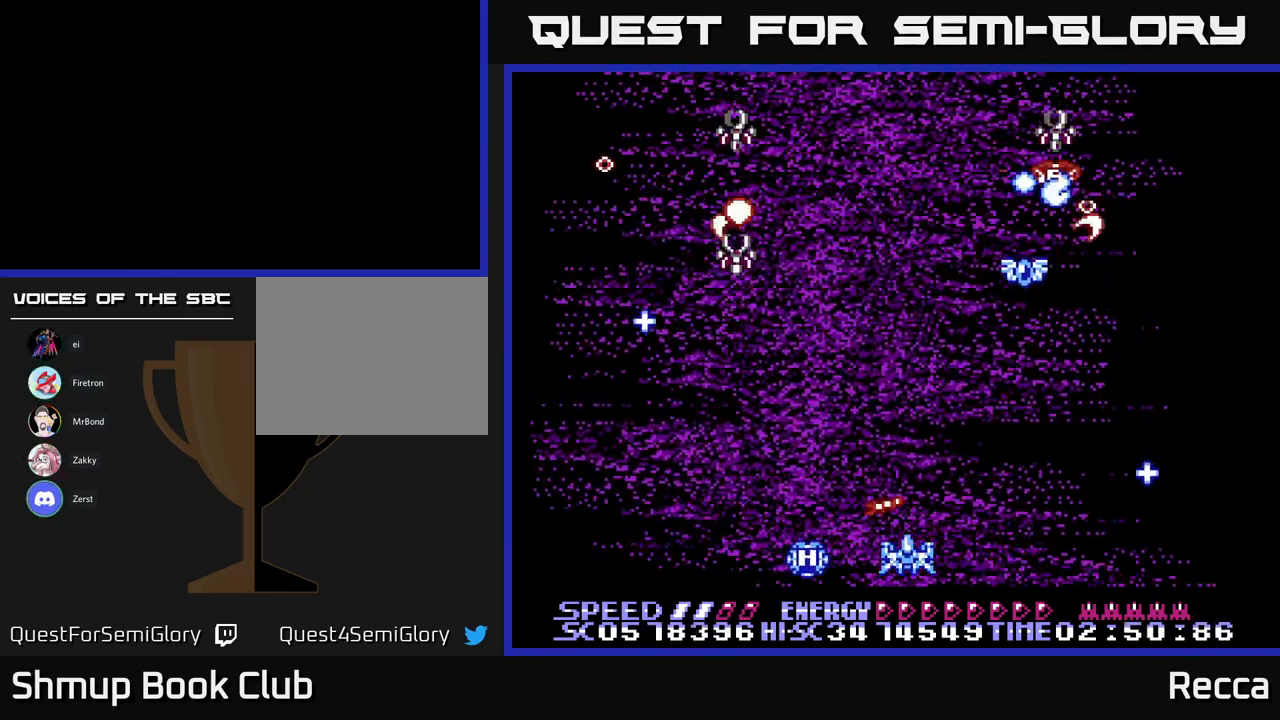
{"buttons": ["A", "X"], "events": [[267, "DPAD_UP", "down"], [467, "DPAD_UP", "up"]]}
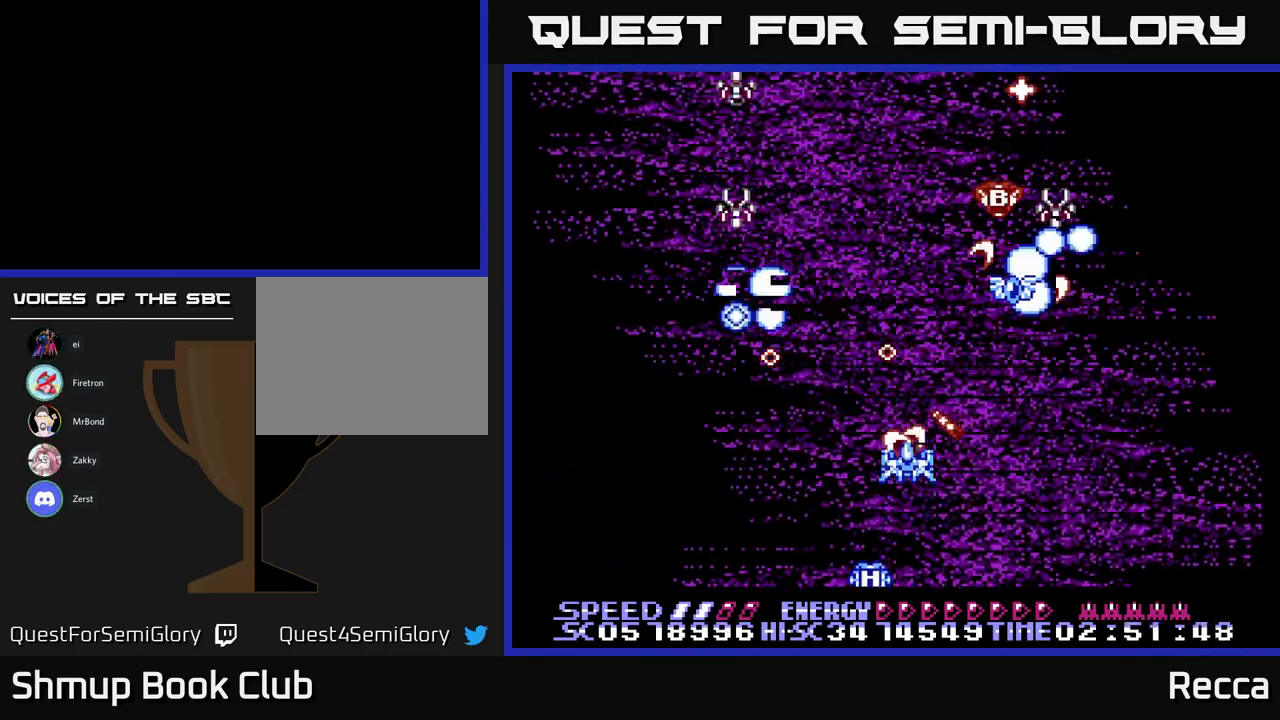
{"buttons": ["A", "X", "DPAD_UP"], "events": [[133, "DPAD_LEFT", "down"], [267, "DPAD_LEFT", "up"], [333, "DPAD_RIGHT", "down"], [450, "DPAD_RIGHT", "up"], [450, "DPAD_UP", "down"]]}
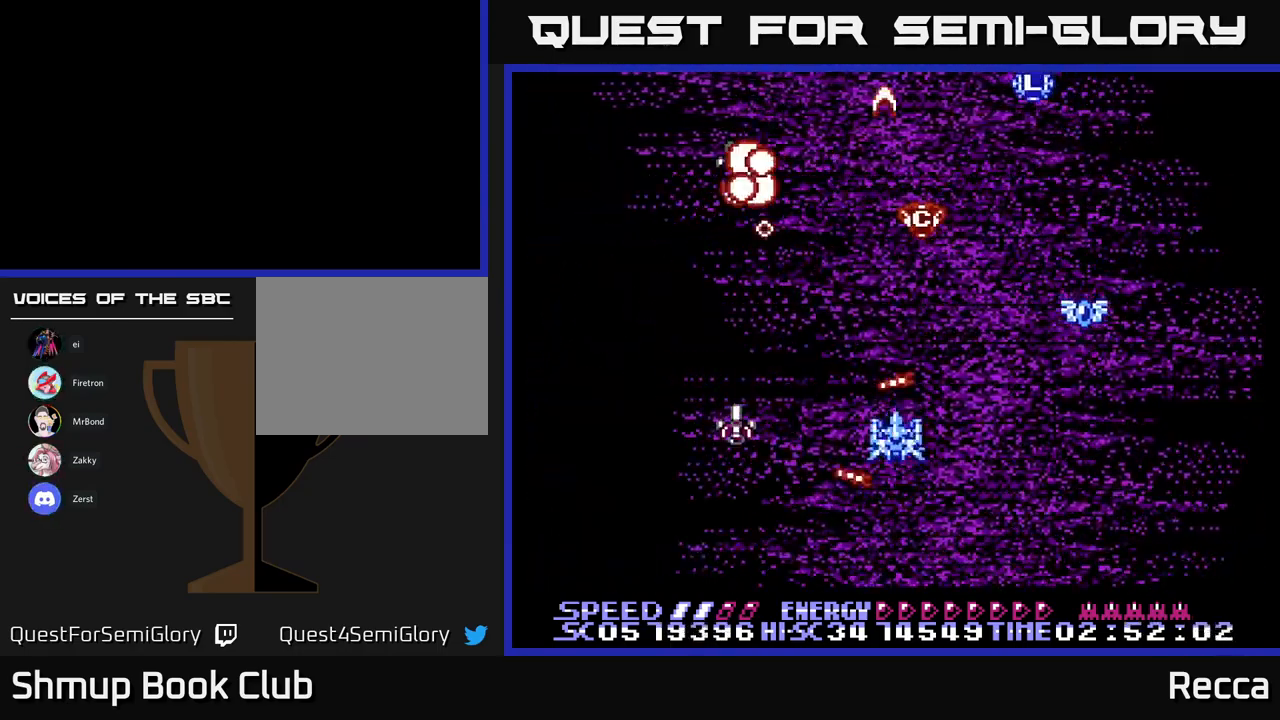
{"buttons": ["A", "X"], "events": [[50, "DPAD_UP", "up"], [133, "DPAD_DOWN", "down"], [300, "DPAD_DOWN", "up"]]}
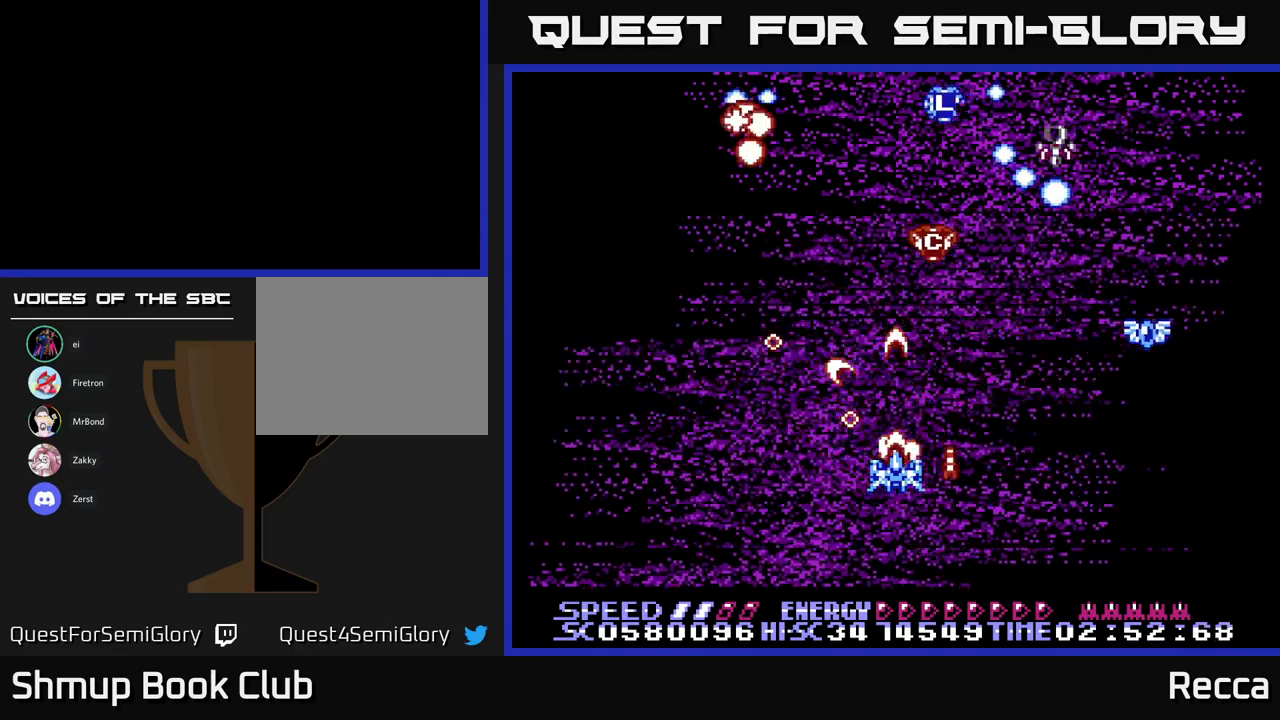
{"buttons": ["A", "X", "DPAD_DOWN"], "events": [[67, "DPAD_RIGHT", "down"], [234, "DPAD_UP", "down"], [367, "DPAD_RIGHT", "up"], [384, "DPAD_UP", "up"], [450, "DPAD_DOWN", "down"]]}
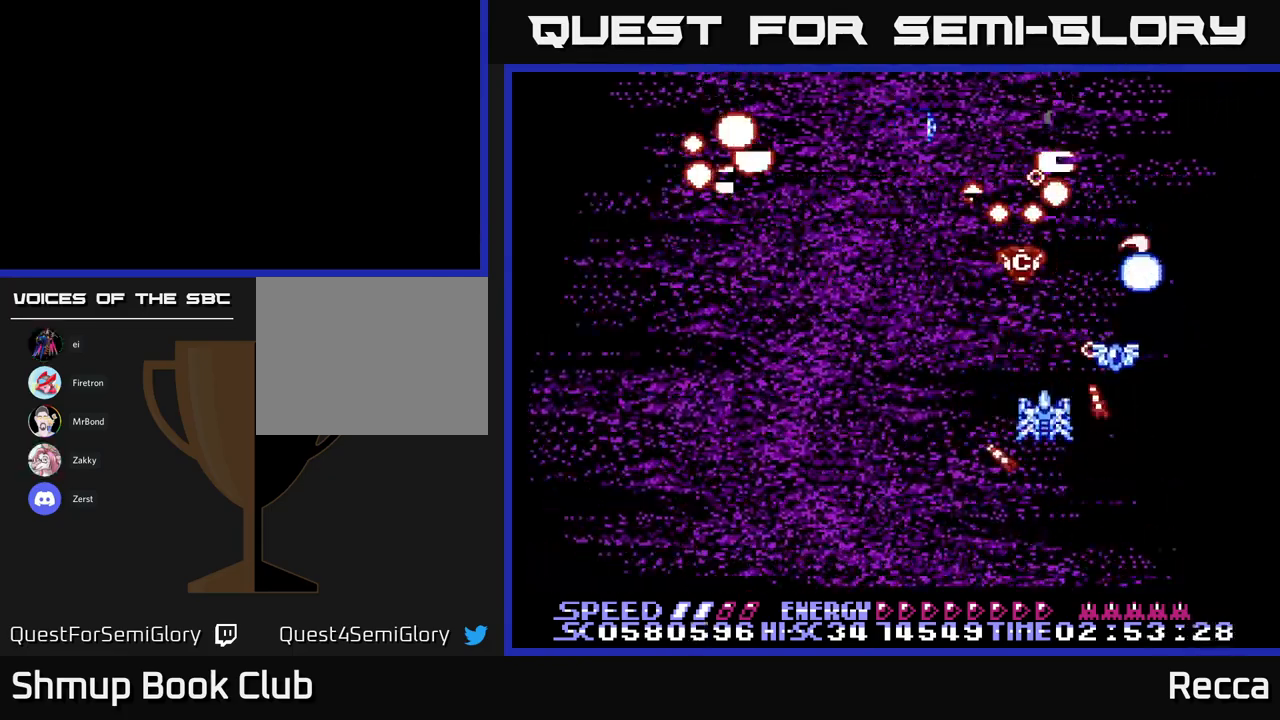
{"buttons": ["A", "X", "DPAD_LEFT"], "events": [[34, "DPAD_DOWN", "up"], [134, "DPAD_UP", "down"], [184, "DPAD_RIGHT", "down"], [200, "DPAD_UP", "up"], [267, "DPAD_RIGHT", "up"], [267, "DPAD_UP", "down"], [300, "DPAD_LEFT", "down"], [350, "DPAD_UP", "up"]]}
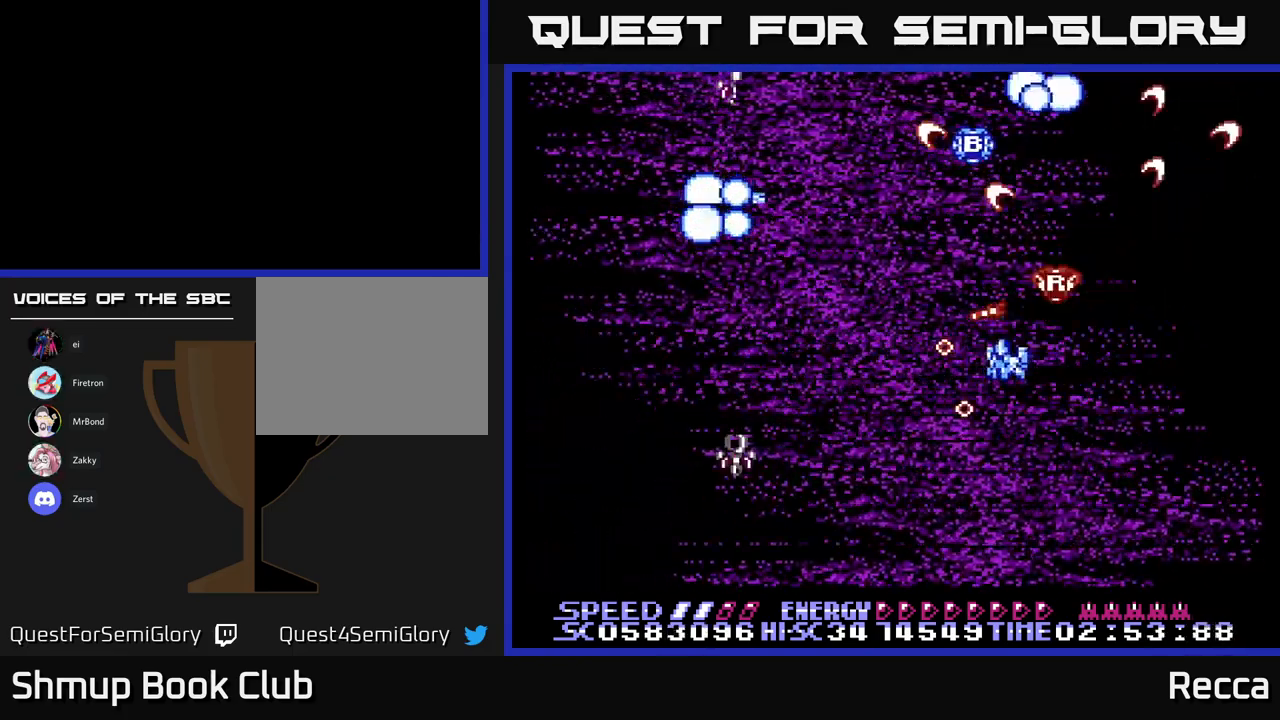
{"buttons": ["A", "X", "DPAD_RIGHT"], "events": [[17, "DPAD_DOWN", "down"], [267, "DPAD_DOWN", "up"], [334, "DPAD_UP", "down"], [400, "DPAD_LEFT", "up"], [434, "DPAD_UP", "up"], [467, "DPAD_RIGHT", "down"]]}
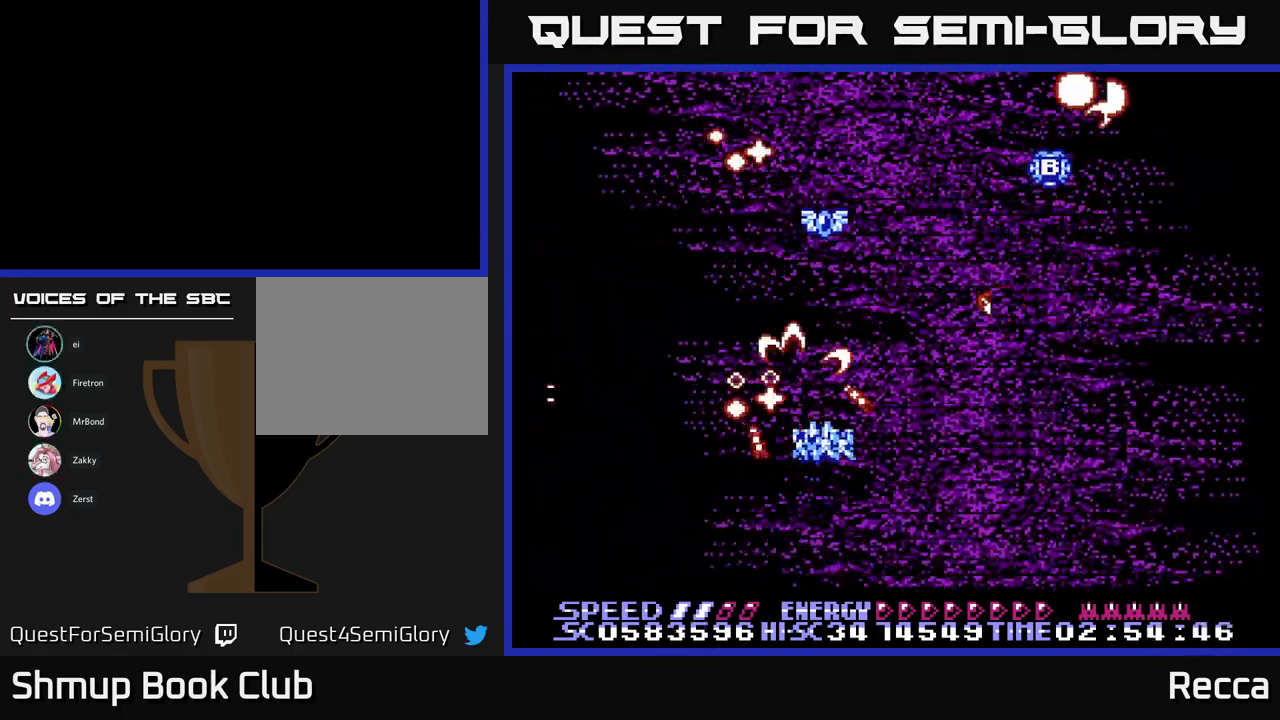
{"buttons": ["A", "X", "DPAD_RIGHT"], "events": [[167, "DPAD_RIGHT", "up"], [250, "DPAD_LEFT", "down"], [434, "DPAD_LEFT", "up"], [467, "DPAD_RIGHT", "down"]]}
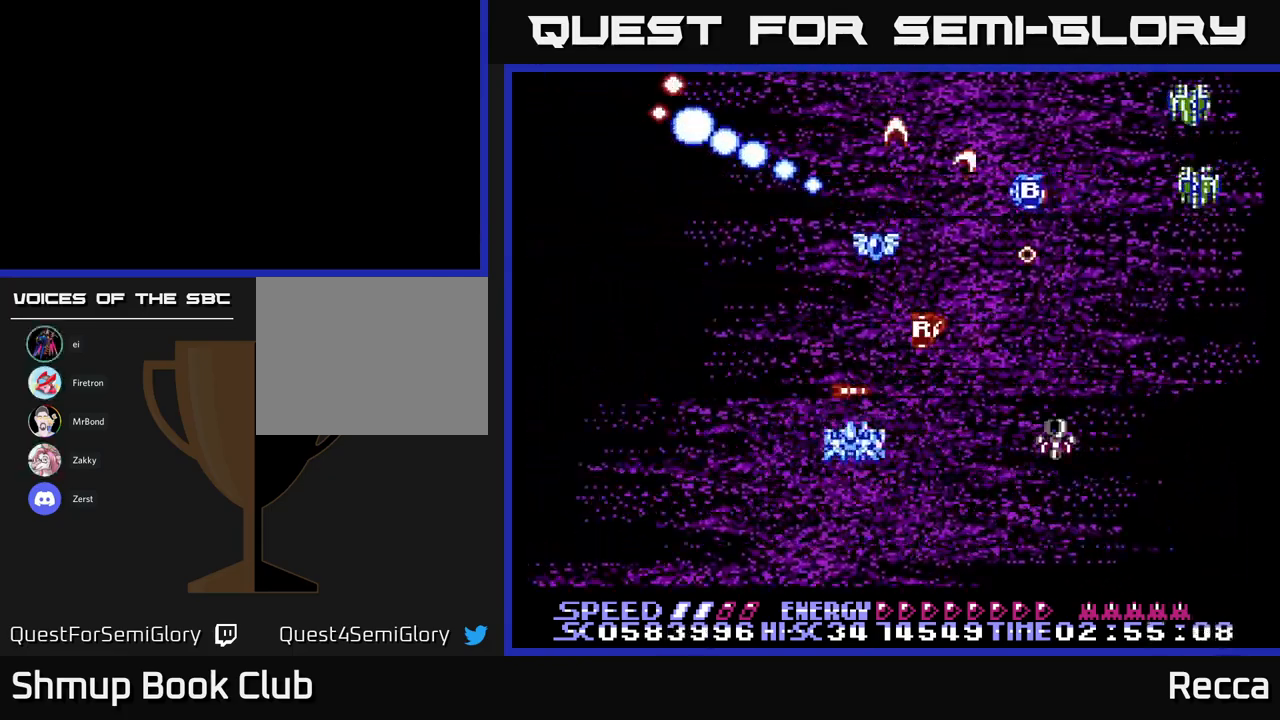
{"buttons": ["A", "X", "DPAD_RIGHT"], "events": [[100, "DPAD_DOWN", "down"], [234, "DPAD_RIGHT", "up"], [334, "DPAD_DOWN", "up"], [350, "DPAD_LEFT", "down"], [467, "DPAD_LEFT", "up"], [484, "DPAD_RIGHT", "down"]]}
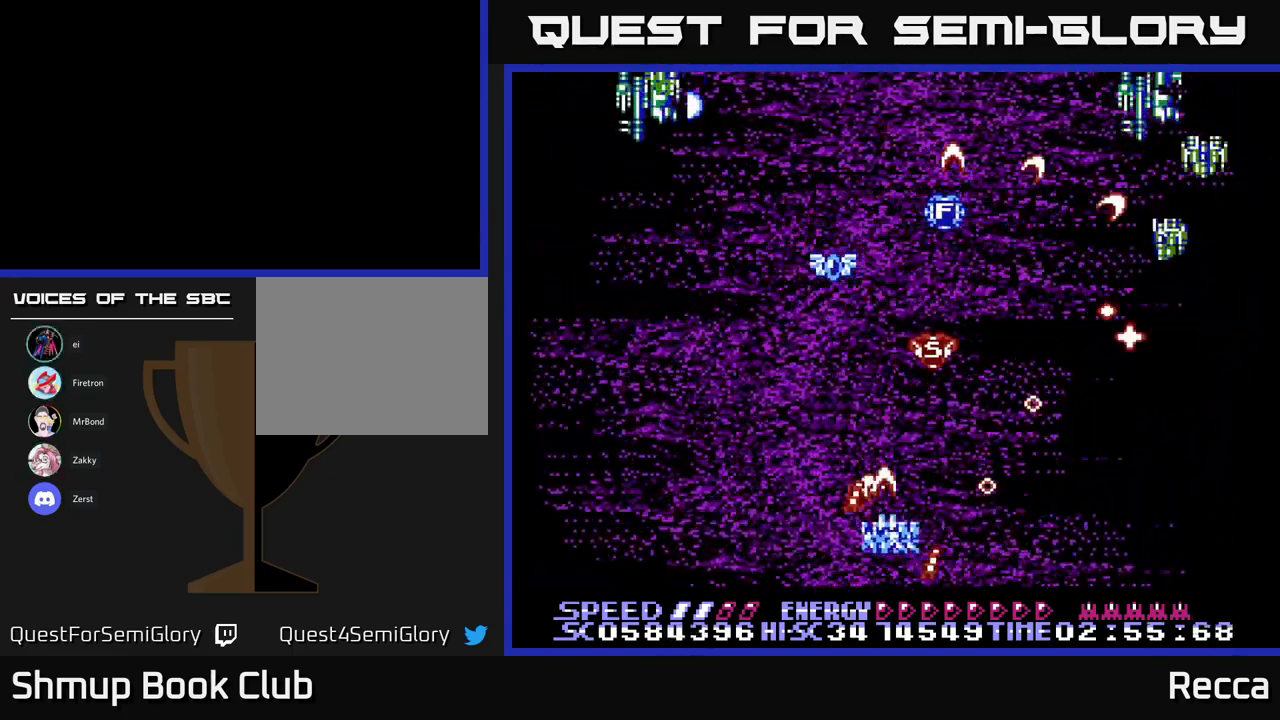
{"buttons": ["A", "X", "DPAD_LEFT"], "events": [[200, "DPAD_RIGHT", "up"], [234, "DPAD_LEFT", "down"]]}
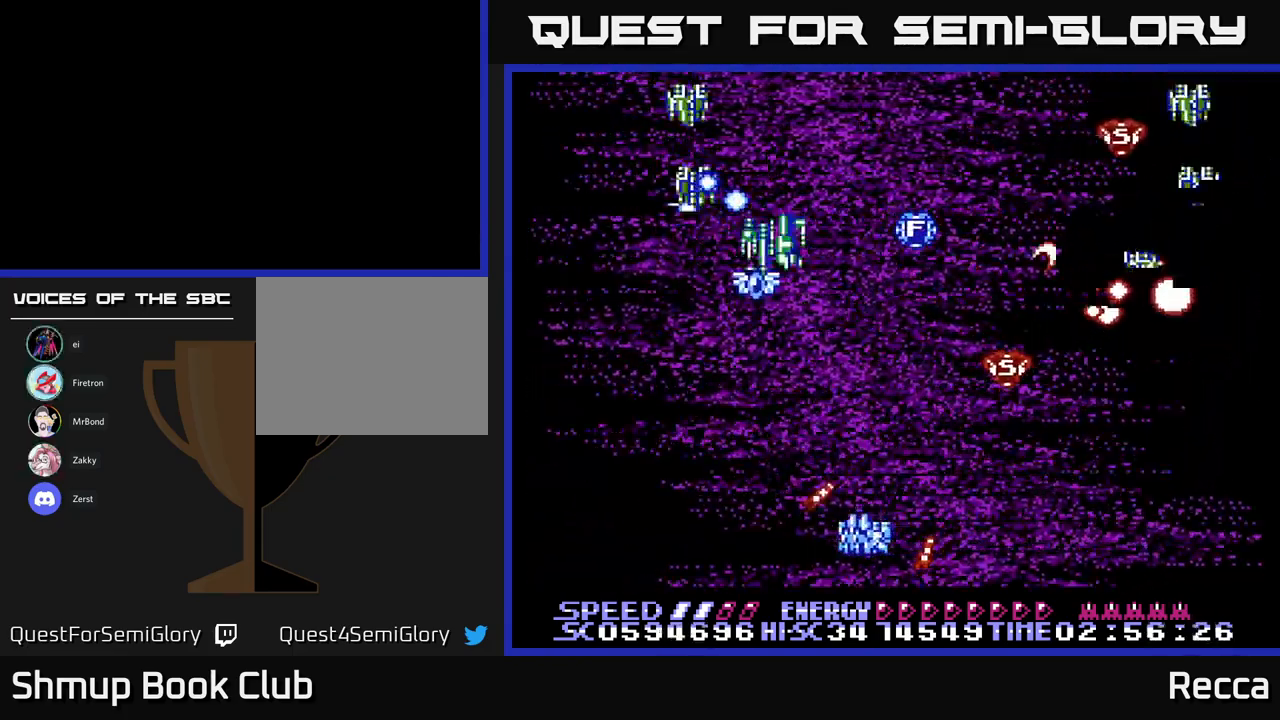
{"buttons": ["A", "X", "DPAD_UP", "DPAD_RIGHT"], "events": [[84, "DPAD_LEFT", "up"], [100, "DPAD_RIGHT", "down"], [200, "DPAD_UP", "down"]]}
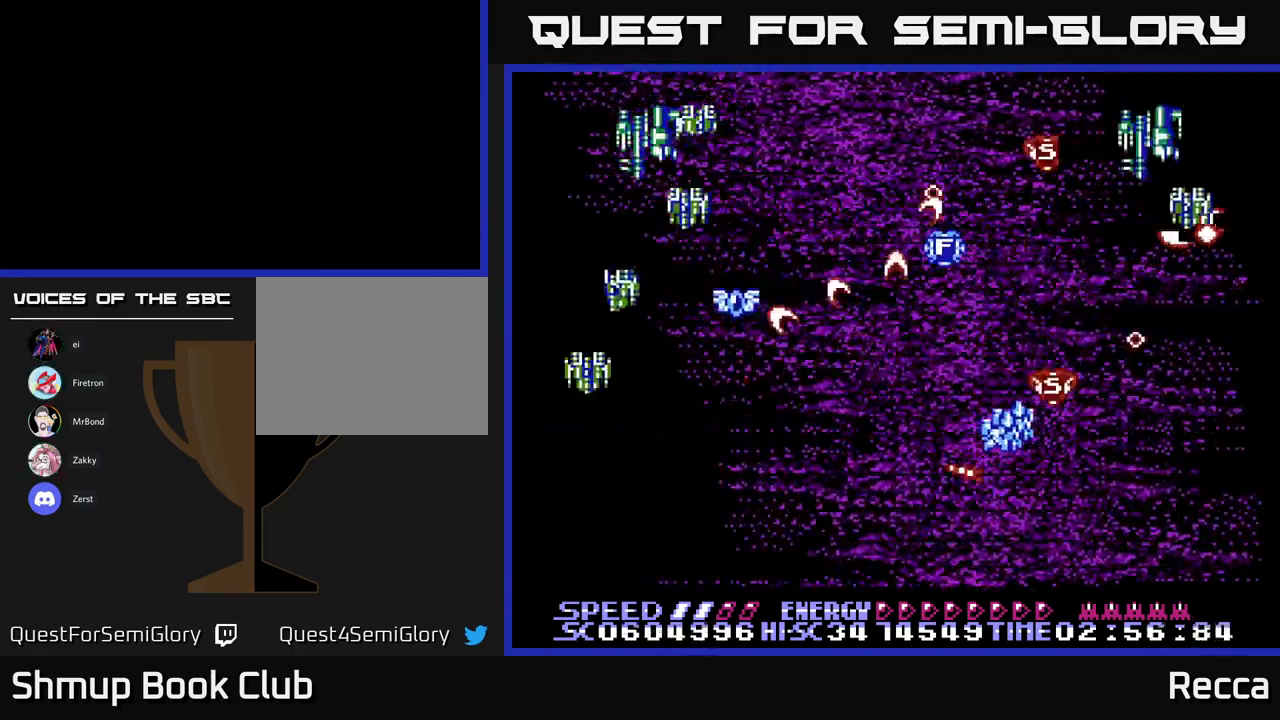
{"buttons": ["A", "X", "DPAD_DOWN", "DPAD_LEFT"], "events": [[117, "DPAD_RIGHT", "up"], [134, "DPAD_UP", "up"], [184, "DPAD_DOWN", "down"], [184, "DPAD_LEFT", "down"]]}
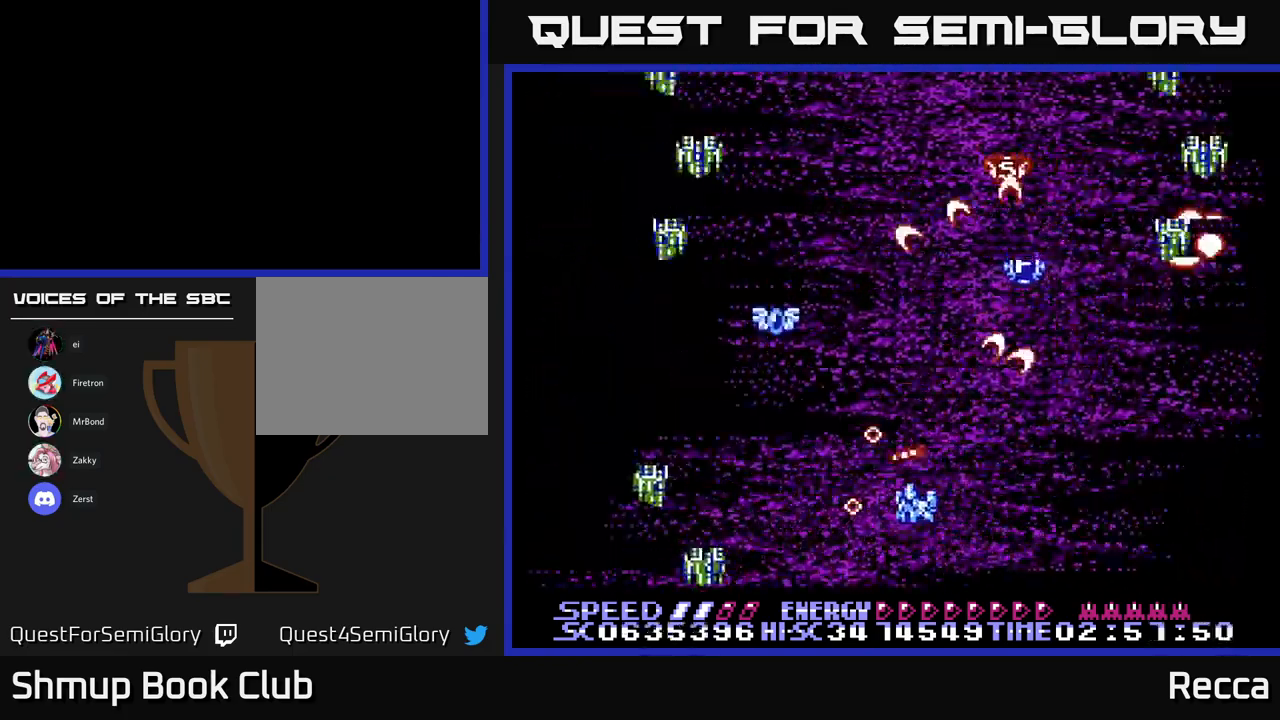
{"buttons": ["A", "X", "DPAD_RIGHT"], "events": [[84, "DPAD_DOWN", "up"], [167, "DPAD_UP", "down"], [250, "DPAD_UP", "up"], [334, "DPAD_LEFT", "up"], [467, "DPAD_RIGHT", "down"]]}
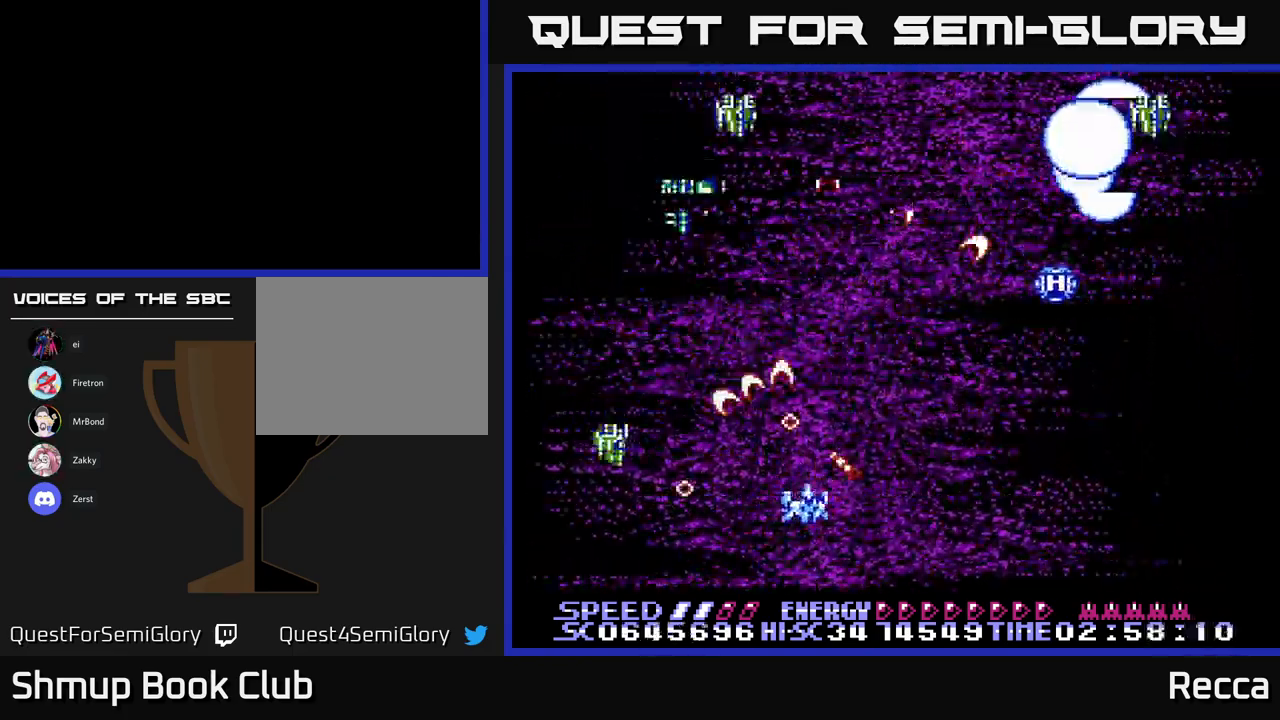
{"buttons": ["A", "X", "DPAD_UP", "DPAD_LEFT"], "events": [[300, "DPAD_RIGHT", "up"], [350, "DPAD_LEFT", "down"], [467, "DPAD_UP", "down"]]}
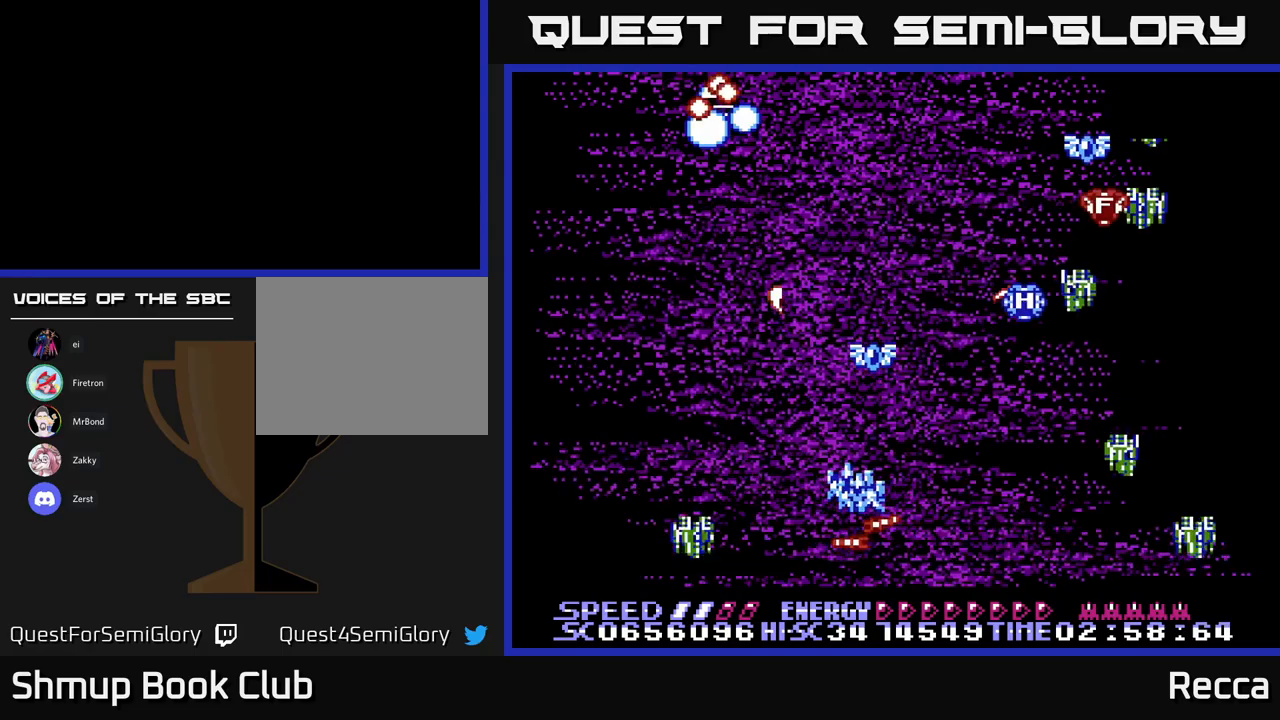
{"buttons": ["A", "X", "DPAD_DOWN", "DPAD_RIGHT"], "events": [[16, "DPAD_LEFT", "up"], [233, "DPAD_LEFT", "down"], [283, "DPAD_UP", "up"], [316, "DPAD_DOWN", "down"], [333, "DPAD_LEFT", "up"], [400, "DPAD_RIGHT", "down"]]}
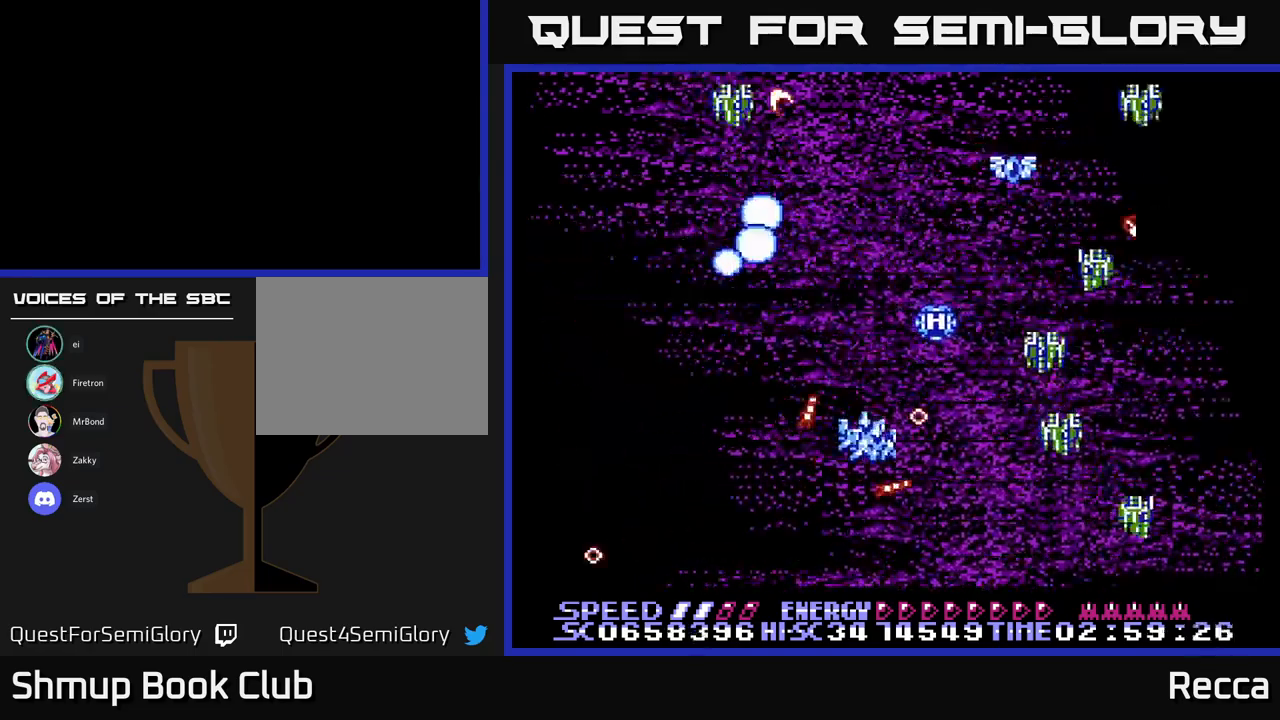
{"buttons": ["A", "X", "DPAD_UP", "DPAD_LEFT"], "events": [[100, "DPAD_RIGHT", "up"], [183, "DPAD_RIGHT", "down"], [266, "DPAD_DOWN", "up"], [266, "DPAD_RIGHT", "up"], [300, "DPAD_LEFT", "down"], [400, "DPAD_LEFT", "up"], [433, "DPAD_UP", "down"], [500, "DPAD_LEFT", "down"]]}
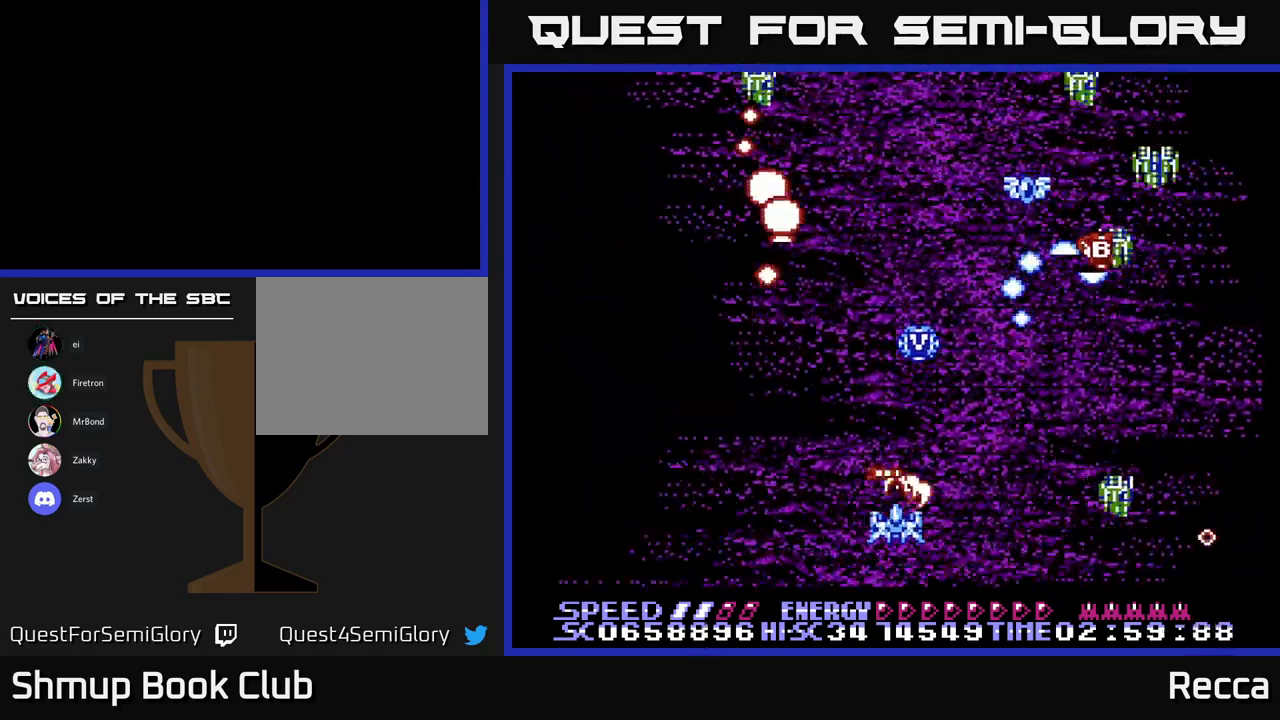
{"buttons": ["A", "X", "DPAD_UP", "DPAD_RIGHT"], "events": [[33, "DPAD_UP", "up"], [200, "DPAD_LEFT", "up"], [233, "DPAD_RIGHT", "down"], [483, "DPAD_UP", "down"]]}
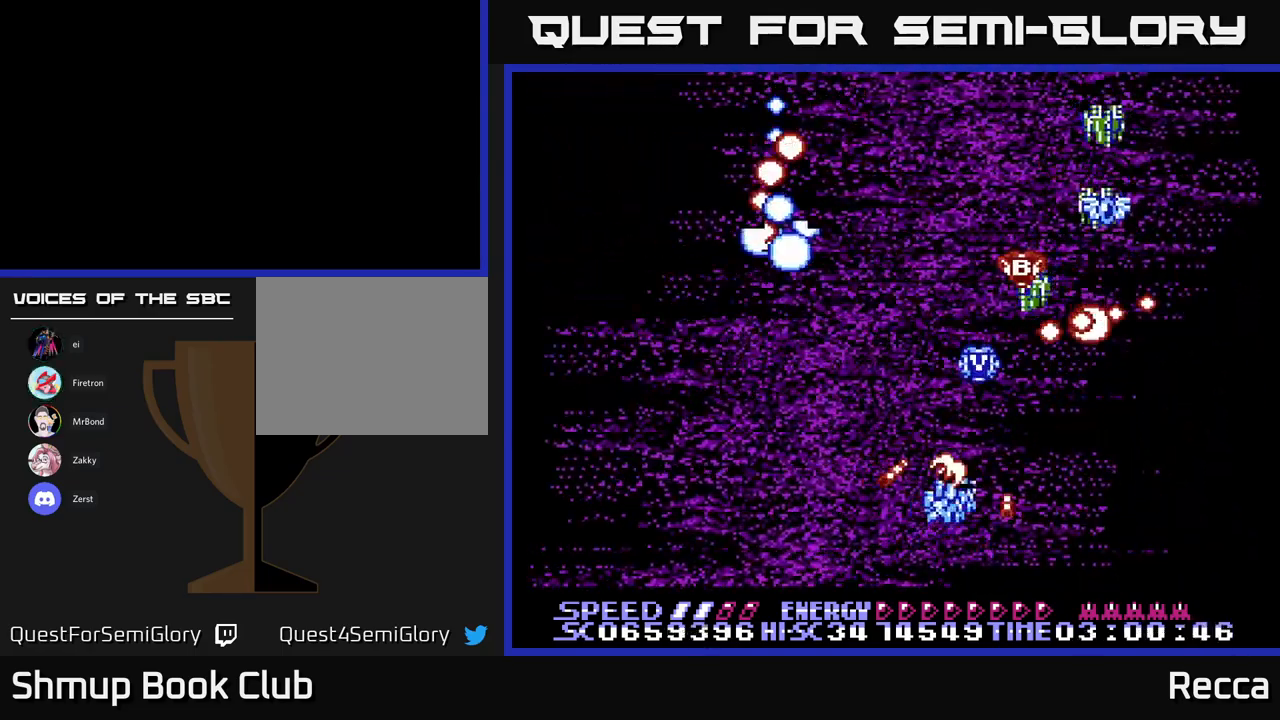
{"buttons": ["A", "X", "DPAD_LEFT"], "events": [[16, "DPAD_RIGHT", "up"], [183, "DPAD_RIGHT", "down"], [250, "DPAD_UP", "up"], [383, "DPAD_DOWN", "down"], [383, "DPAD_RIGHT", "up"], [466, "DPAD_DOWN", "up"], [466, "DPAD_LEFT", "down"]]}
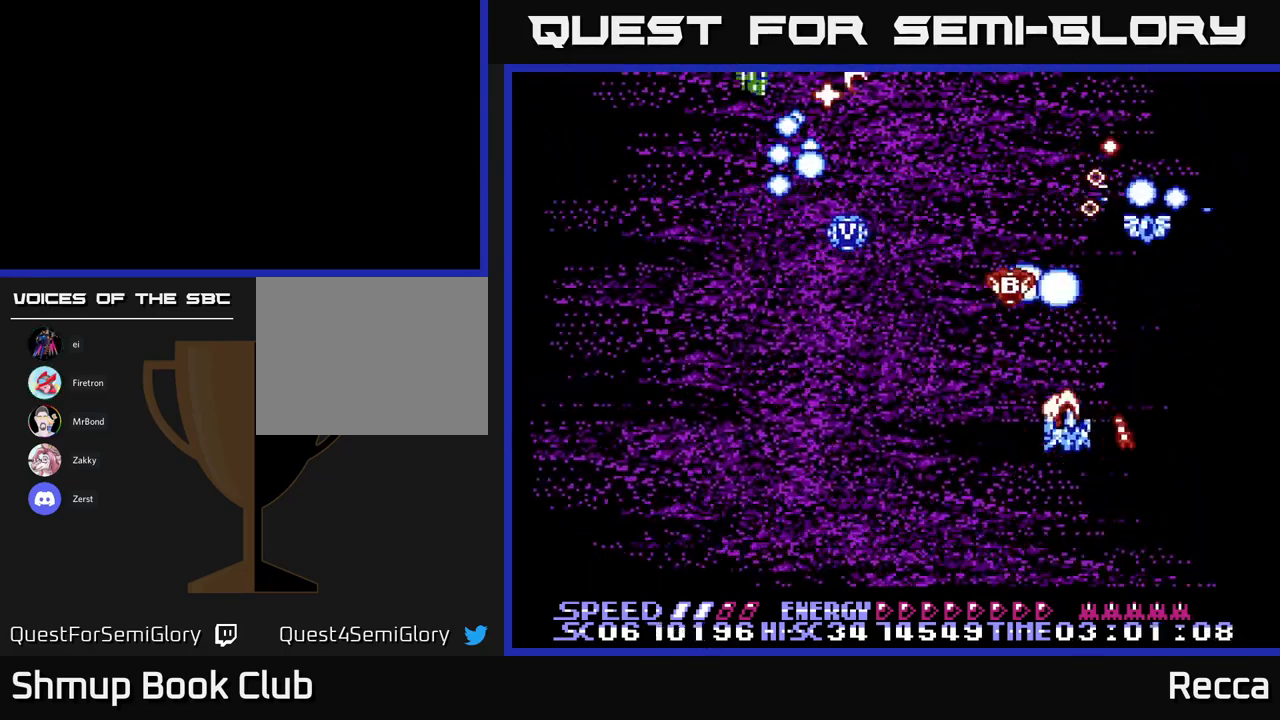
{"buttons": ["A", "X", "DPAD_UP"], "events": [[83, "DPAD_DOWN", "down"], [216, "DPAD_DOWN", "up"], [483, "DPAD_LEFT", "up"], [500, "DPAD_UP", "down"]]}
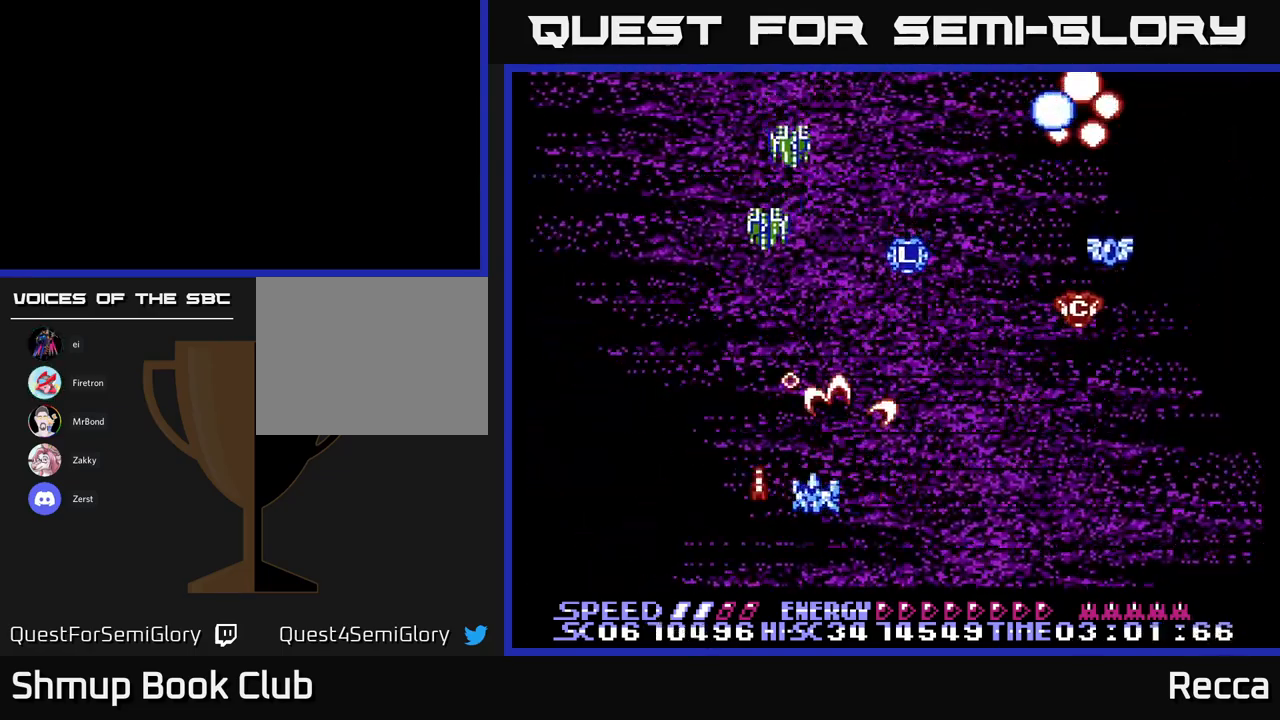
{"buttons": ["A", "X", "DPAD_RIGHT"], "events": [[100, "DPAD_LEFT", "down"], [166, "DPAD_UP", "up"], [200, "DPAD_LEFT", "up"], [216, "DPAD_DOWN", "down"], [233, "DPAD_RIGHT", "down"], [400, "DPAD_DOWN", "up"]]}